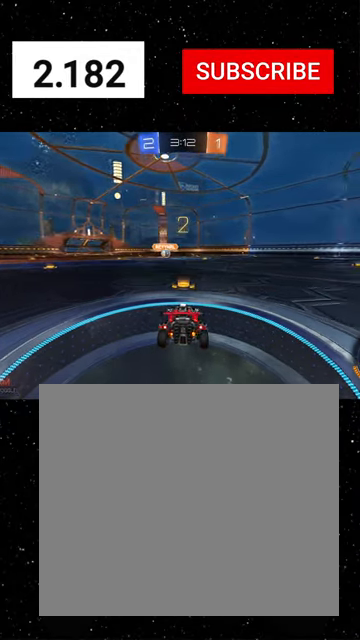
Gameplay with a controller (Xbox layout); each line is a JSON object with the inputs held at the frame after it. "events" lists button and stick changes between this image and that frame as [ms after this image, input, new state], when the widget could be followed in between. Not read: right_stick.
{"buttons": ["R2"], "left_stick": "center", "events": [[66, "Y", "down"], [100, "Y", "up"]]}
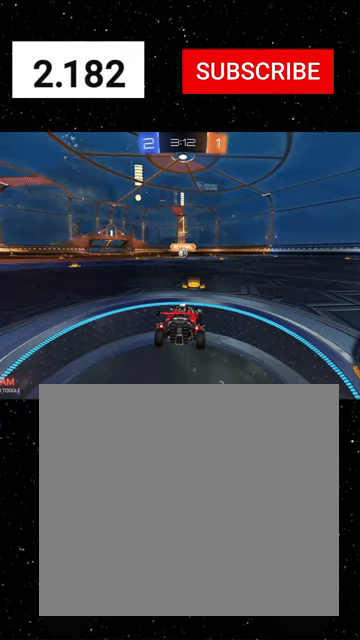
{"buttons": ["R1", "R2"], "left_stick": "center", "events": [[466, "R1", "down"]]}
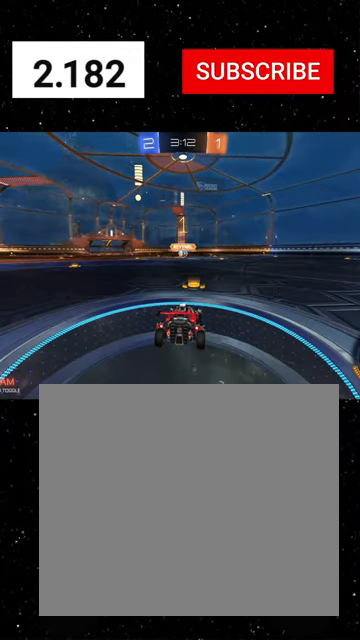
{"buttons": ["R1", "R2"], "left_stick": "center", "events": [[333, "left_stick", "up-right"], [433, "left_stick", "center"]]}
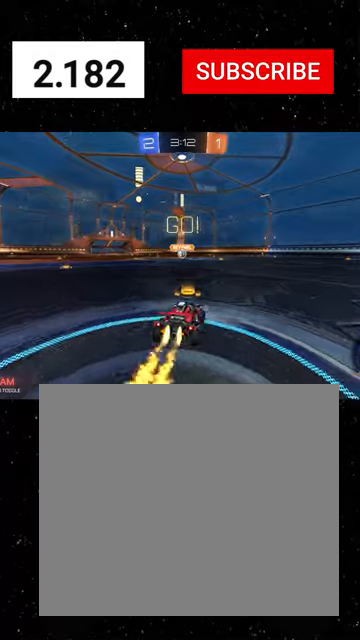
{"buttons": ["X", "R1", "R2"], "left_stick": "down", "events": [[100, "A", "down"], [100, "left_stick", "up-left"], [200, "X", "down"], [233, "A", "up"], [233, "left_stick", "down"], [300, "Y", "down"], [366, "Y", "up"], [433, "Y", "down"], [500, "Y", "up"]]}
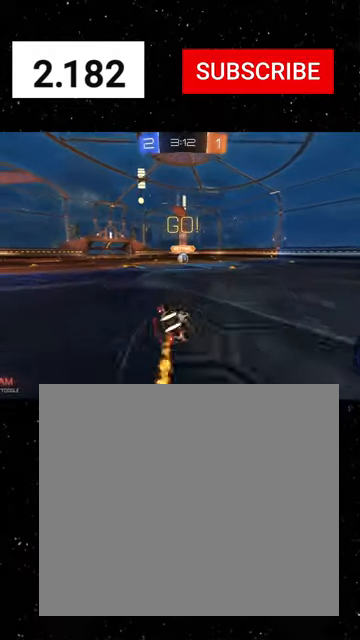
{"buttons": ["X", "Y", "R1", "R2"], "left_stick": "down-left", "events": [[66, "Y", "down"], [100, "left_stick", "down-left"], [133, "Y", "up"], [366, "Y", "down"]]}
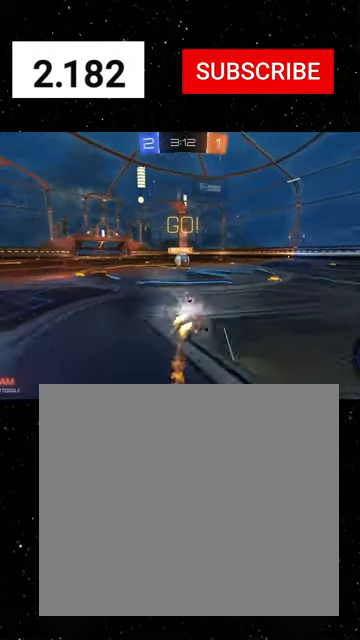
{"buttons": ["R2"], "left_stick": "right", "events": [[33, "Y", "up"], [133, "X", "up"], [133, "left_stick", "center"], [166, "R1", "up"], [266, "left_stick", "left"], [400, "A", "down"], [433, "A", "up"], [433, "left_stick", "right"]]}
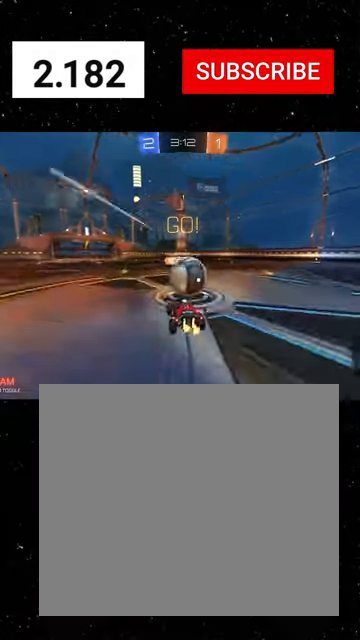
{"buttons": ["B", "R2"], "left_stick": "up-right", "events": [[66, "A", "down"], [133, "A", "up"], [166, "B", "down"], [500, "left_stick", "up-right"]]}